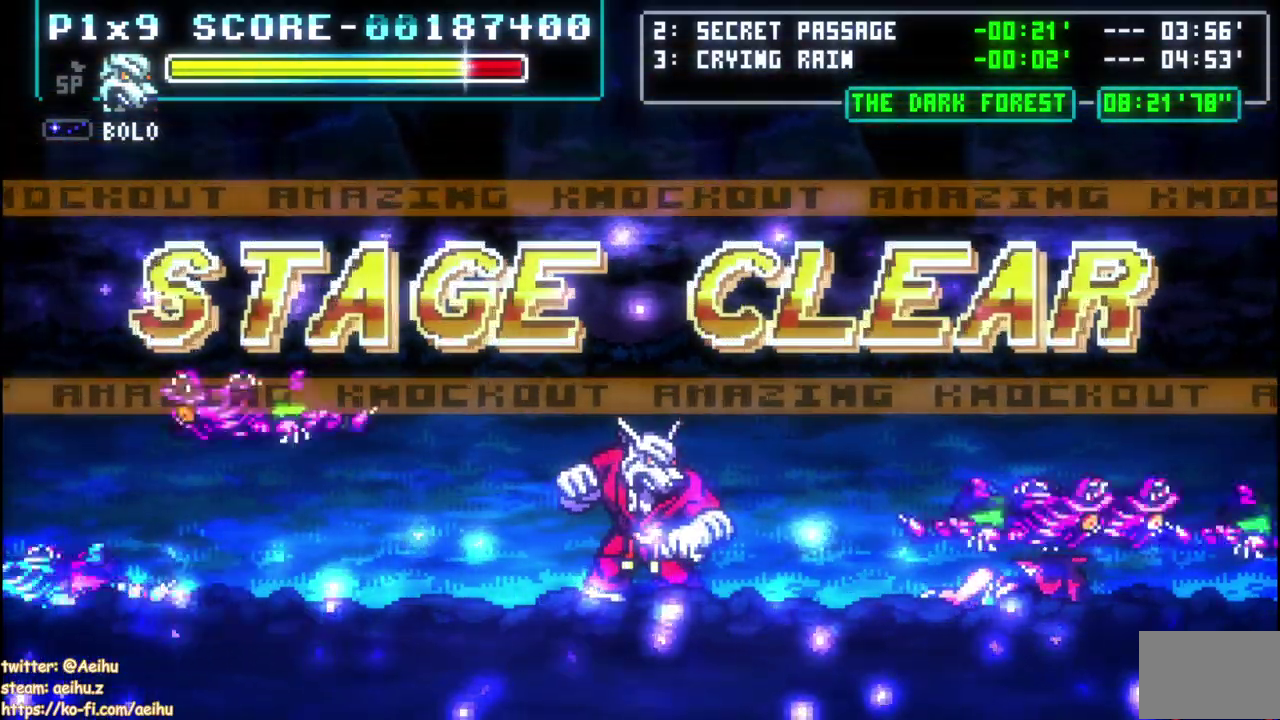
Gameplay with a controller (PlayStation layout); each line is a JSON object with the inputs held at the frame after it. "events" lists button and stick changes between this image and that frame as [ms after this image, input, new state], when the widget could be followed in between.
{"buttons": ["CROSS", "SQUARE"], "left_stick": "center", "right_stick": "center", "events": [[133, "CROSS", "down"], [150, "SQUARE", "down"]]}
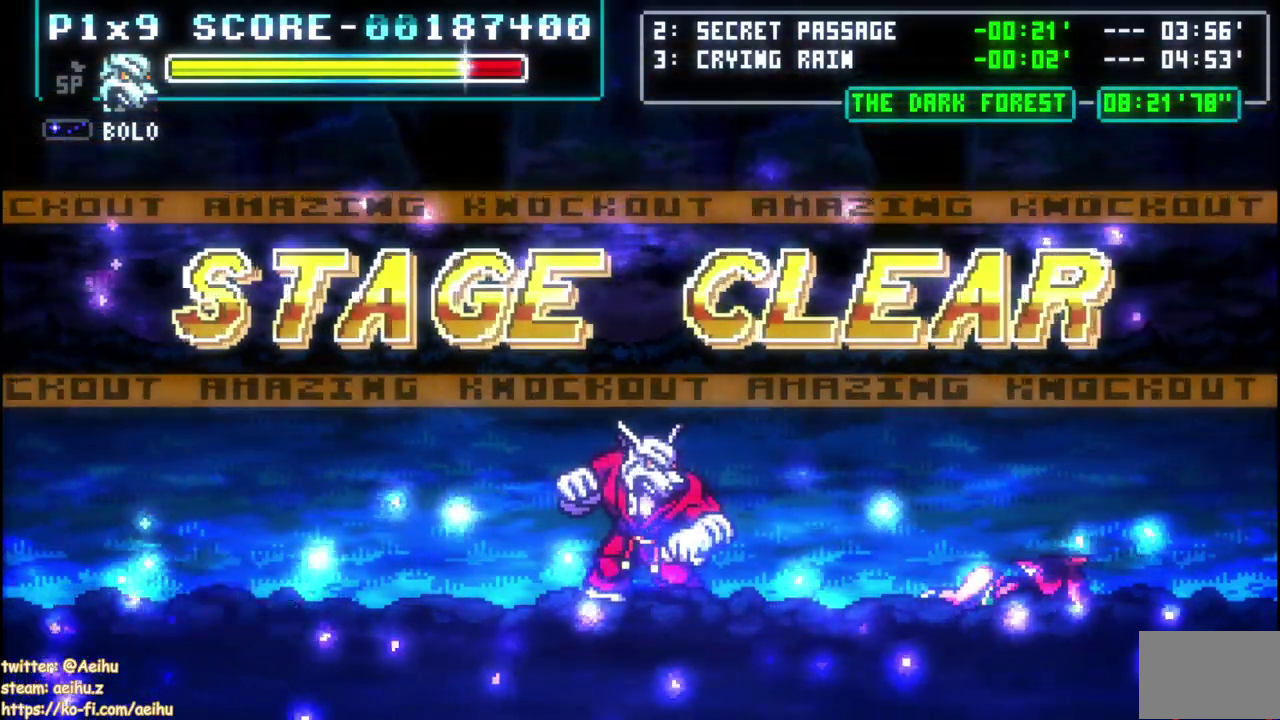
{"buttons": ["CROSS", "SQUARE"], "left_stick": "center", "right_stick": "center", "events": []}
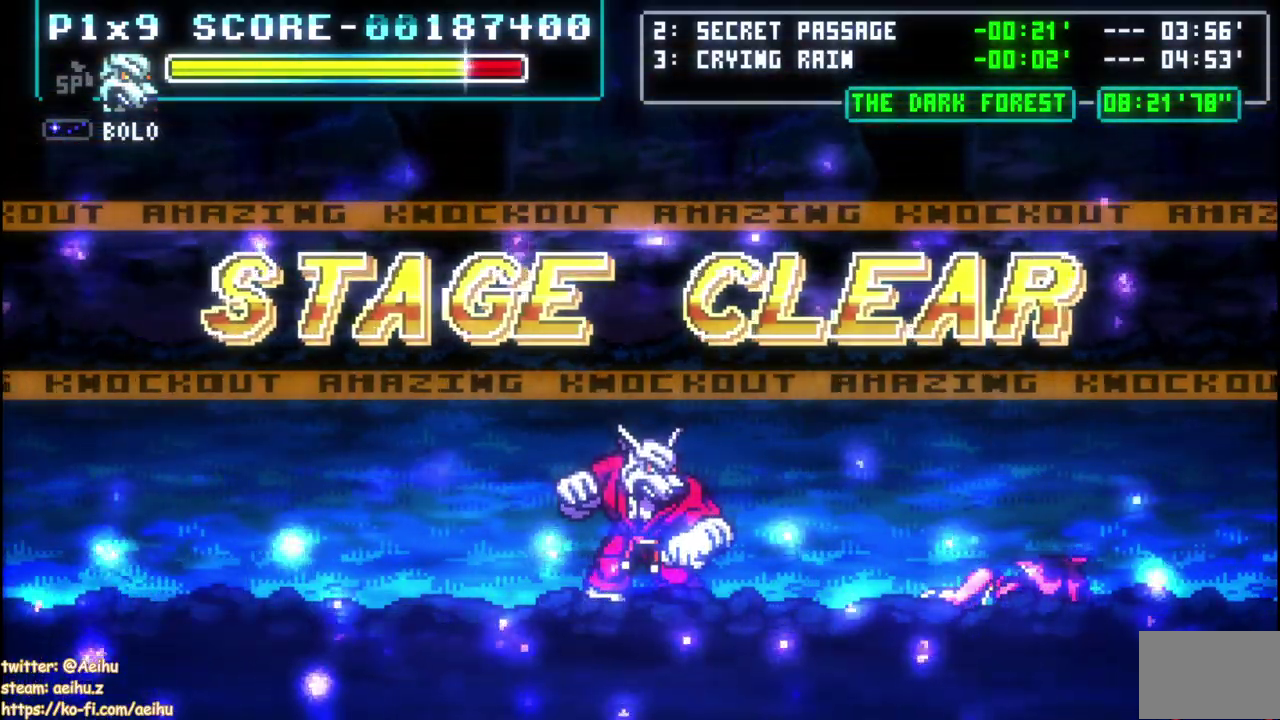
{"buttons": ["CROSS", "SQUARE"], "left_stick": "center", "right_stick": "center", "events": []}
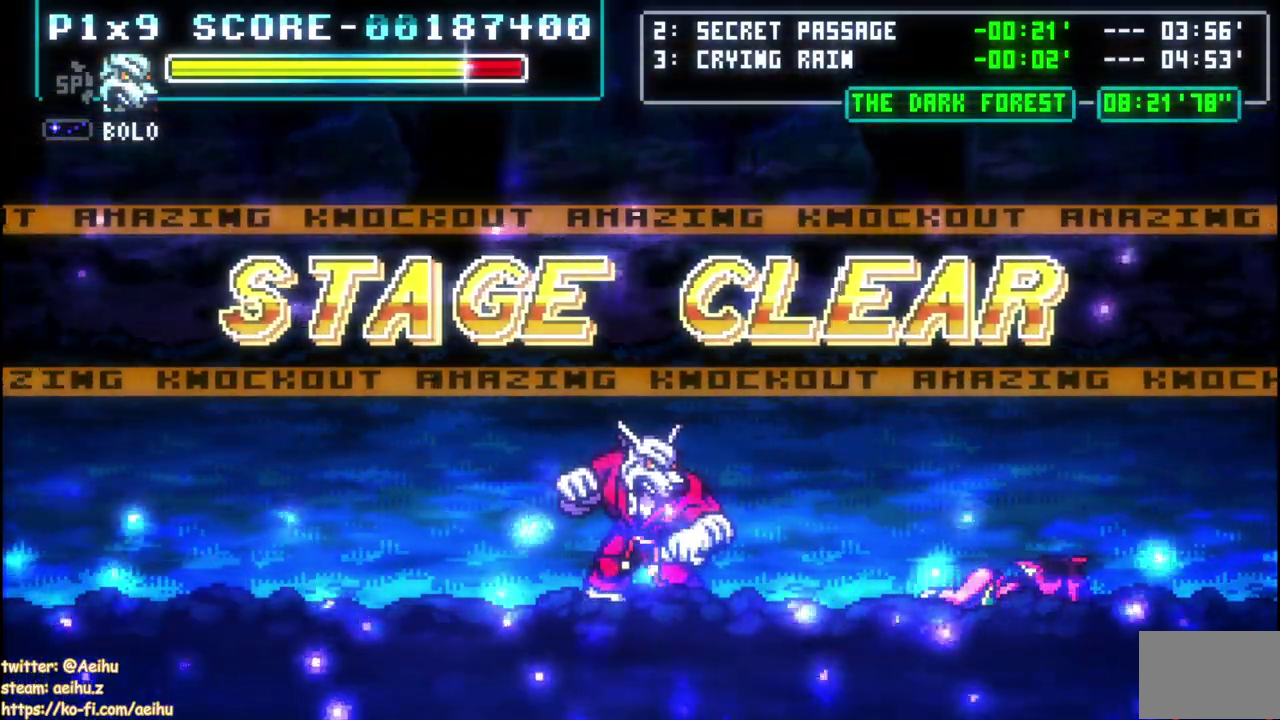
{"buttons": ["CROSS", "SQUARE"], "left_stick": "center", "right_stick": "center", "events": []}
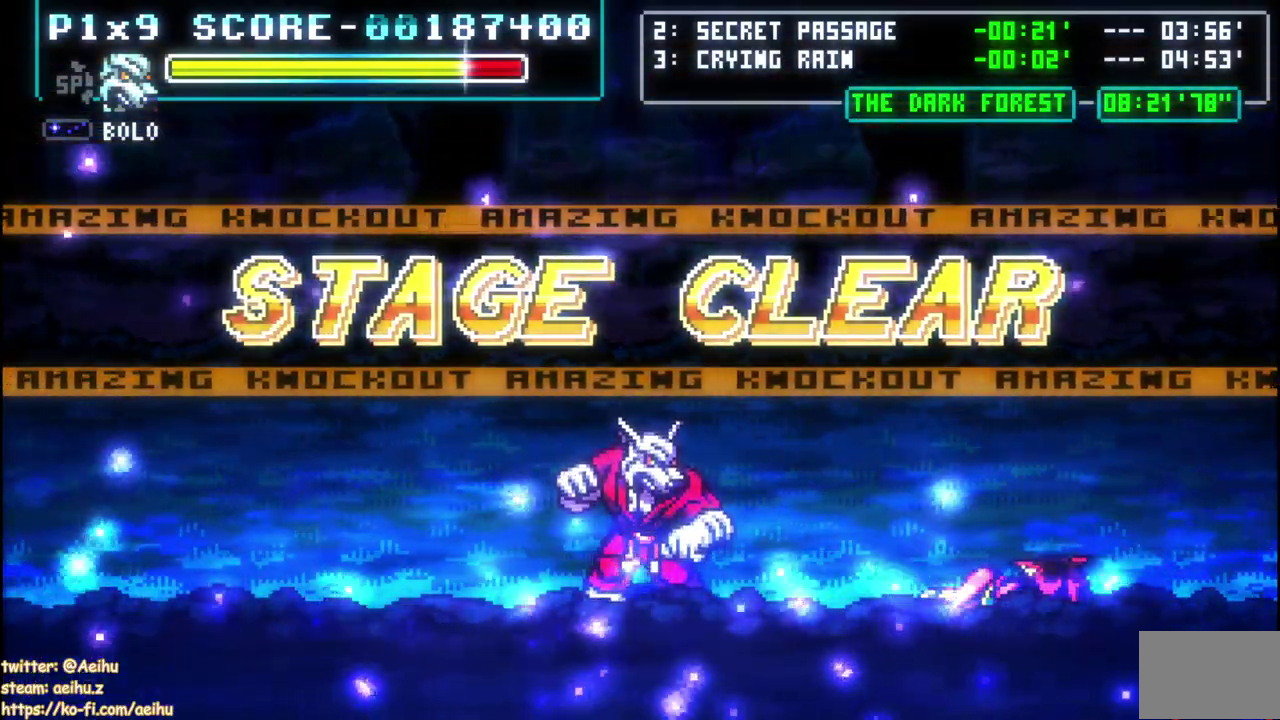
{"buttons": ["CROSS", "SQUARE"], "left_stick": "center", "right_stick": "center", "events": []}
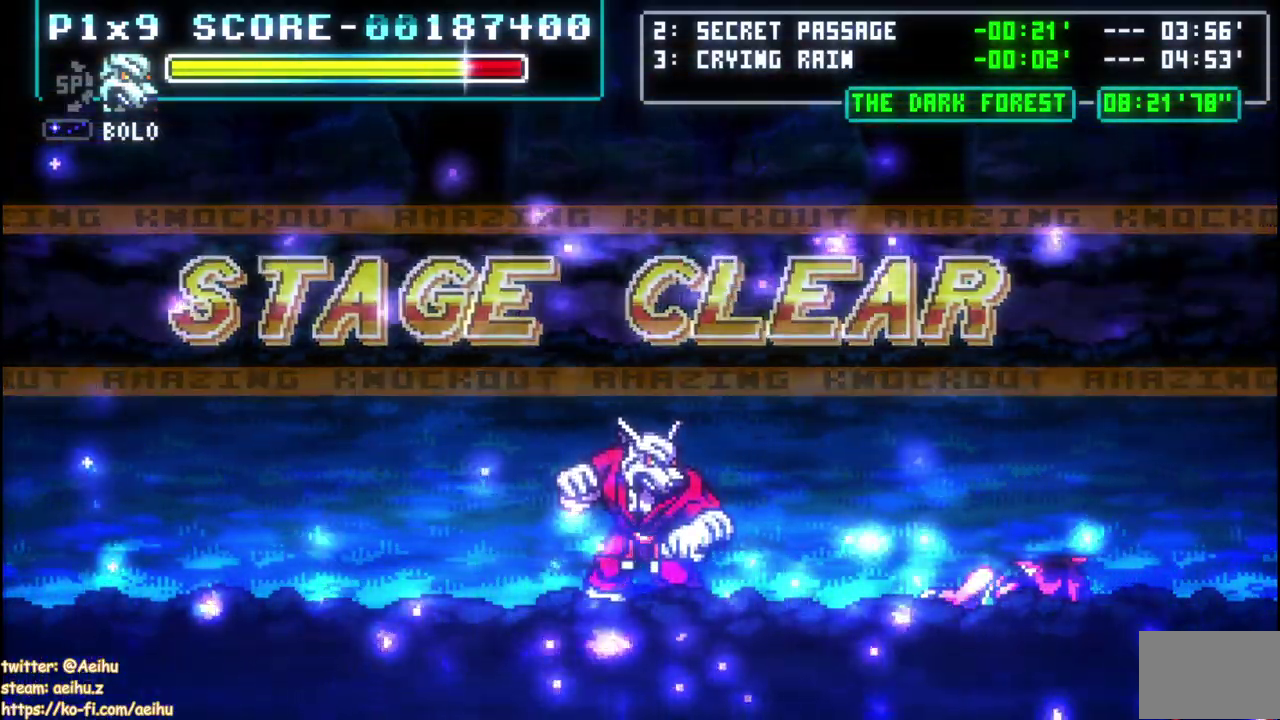
{"buttons": ["CROSS", "SQUARE"], "left_stick": "center", "right_stick": "center", "events": []}
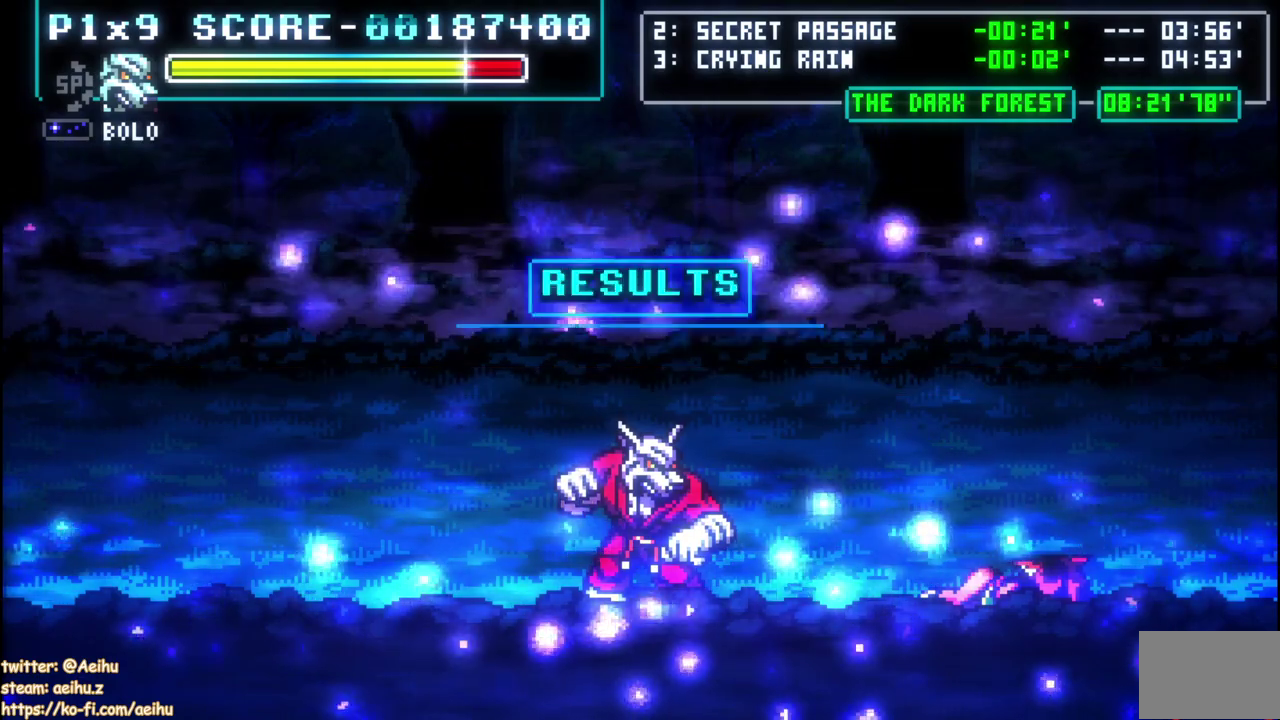
{"buttons": ["CROSS", "SQUARE"], "left_stick": "center", "right_stick": "center", "events": []}
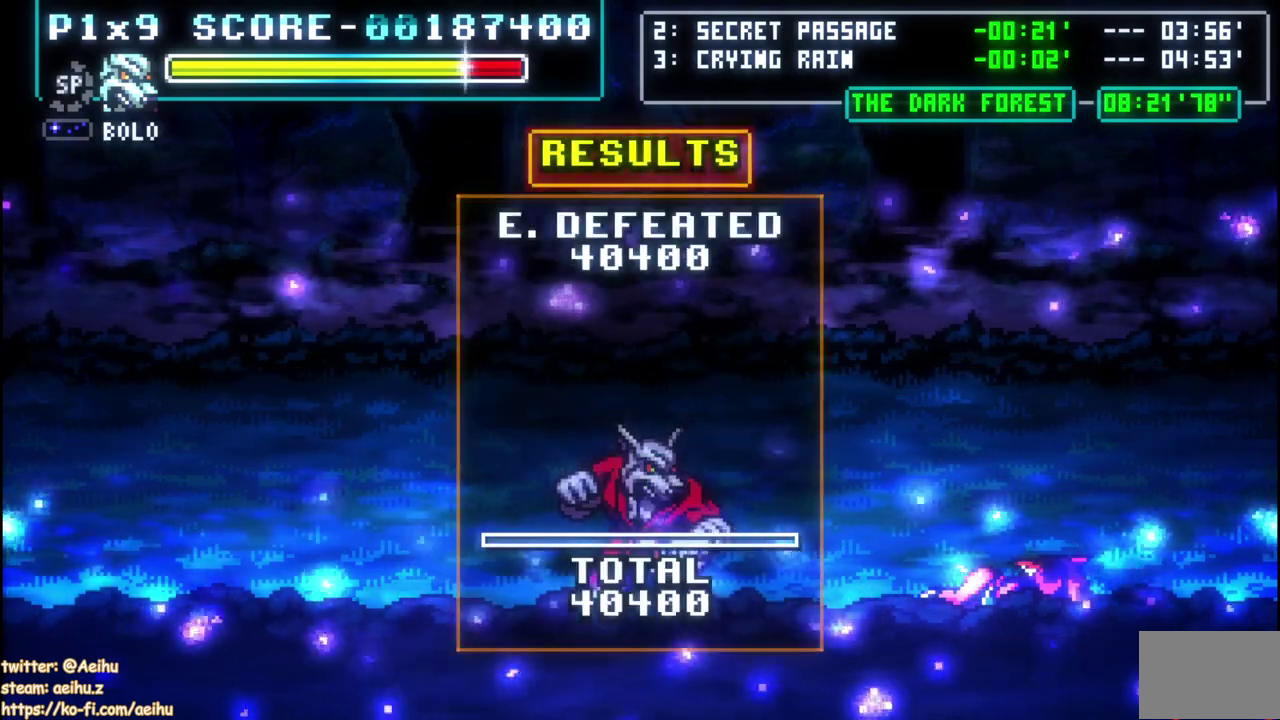
{"buttons": ["CROSS", "SQUARE"], "left_stick": "center", "right_stick": "center", "events": []}
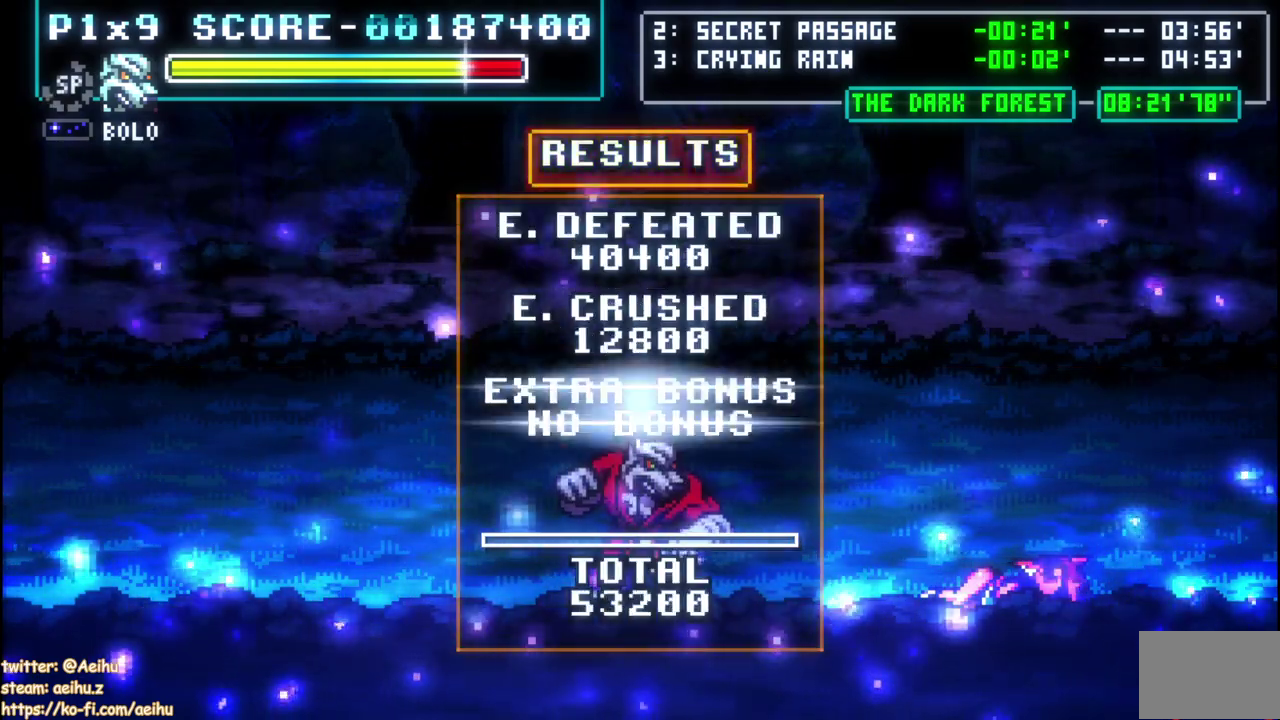
{"buttons": ["CROSS", "SQUARE"], "left_stick": "center", "right_stick": "center", "events": []}
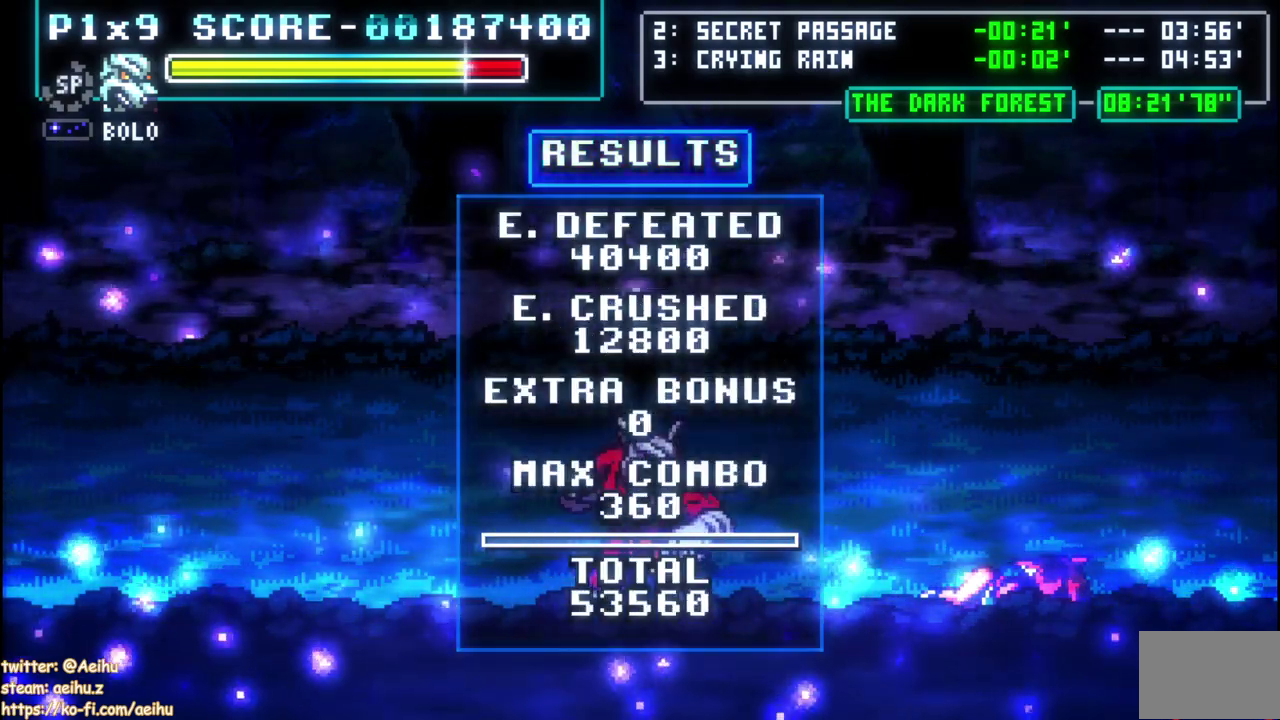
{"buttons": ["CROSS", "SQUARE"], "left_stick": "center", "right_stick": "center", "events": []}
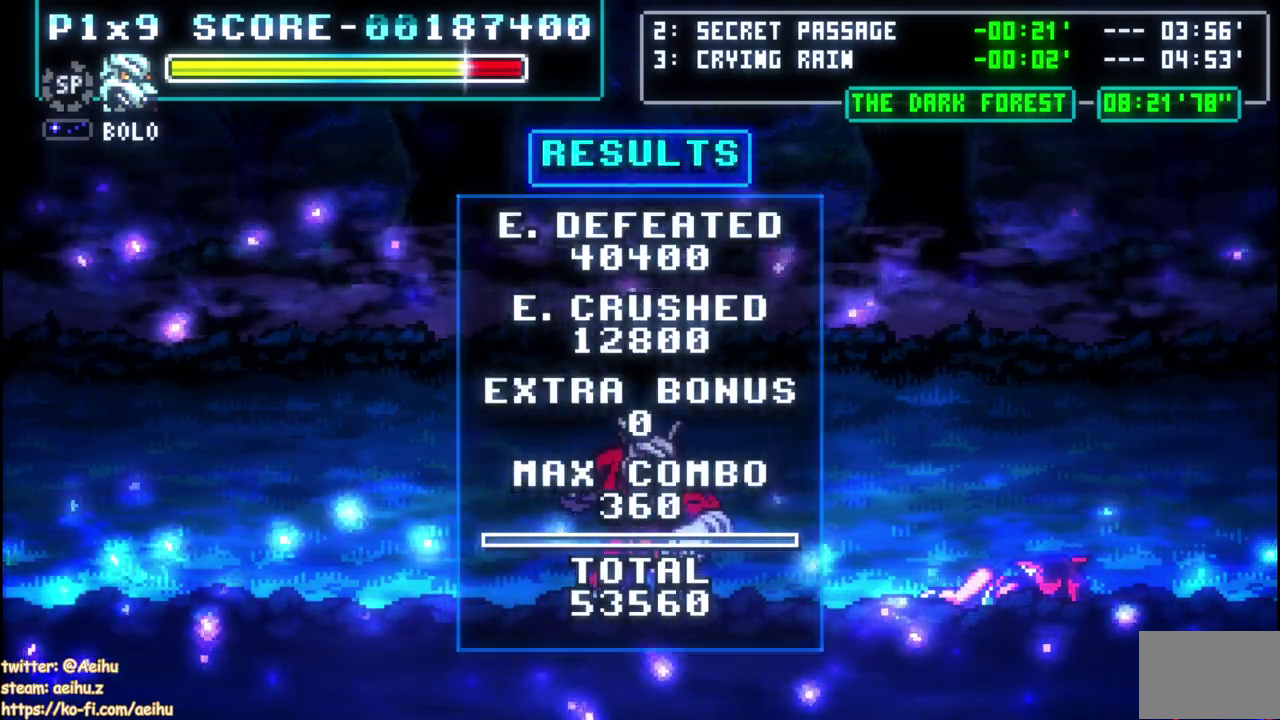
{"buttons": ["CROSS", "SQUARE"], "left_stick": "center", "right_stick": "center", "events": []}
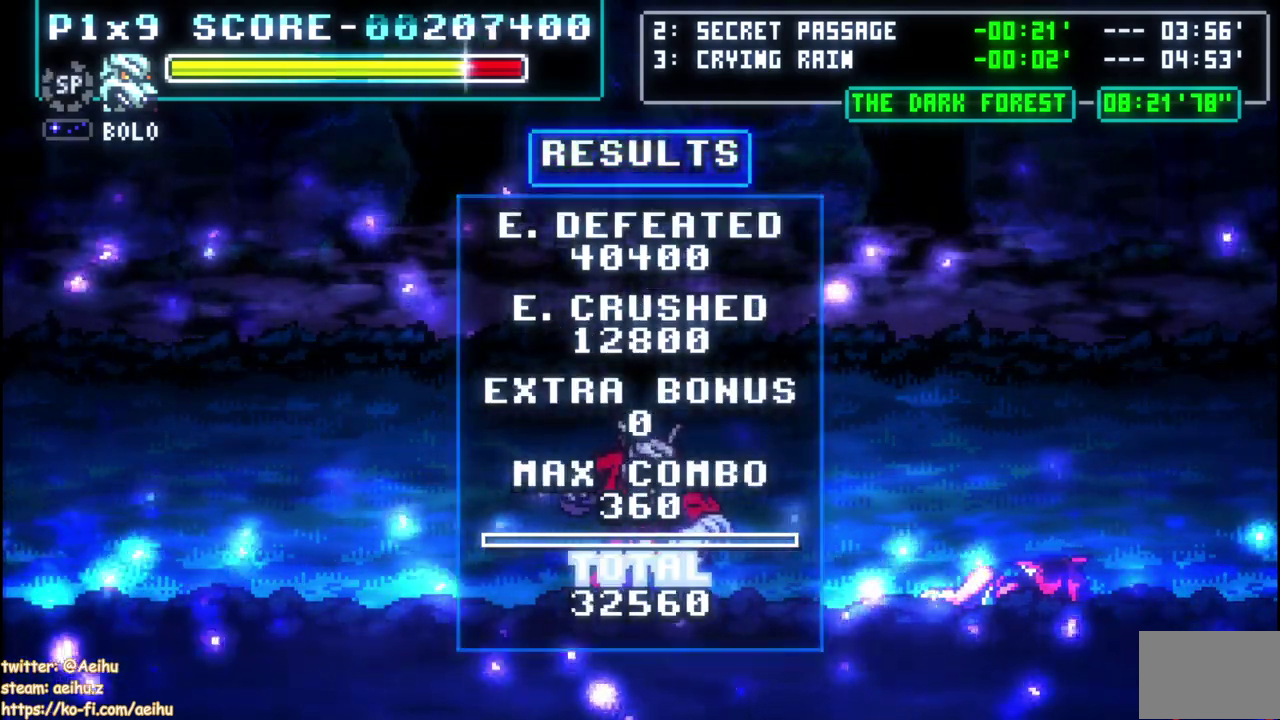
{"buttons": ["CROSS", "SQUARE"], "left_stick": "center", "right_stick": "center", "events": []}
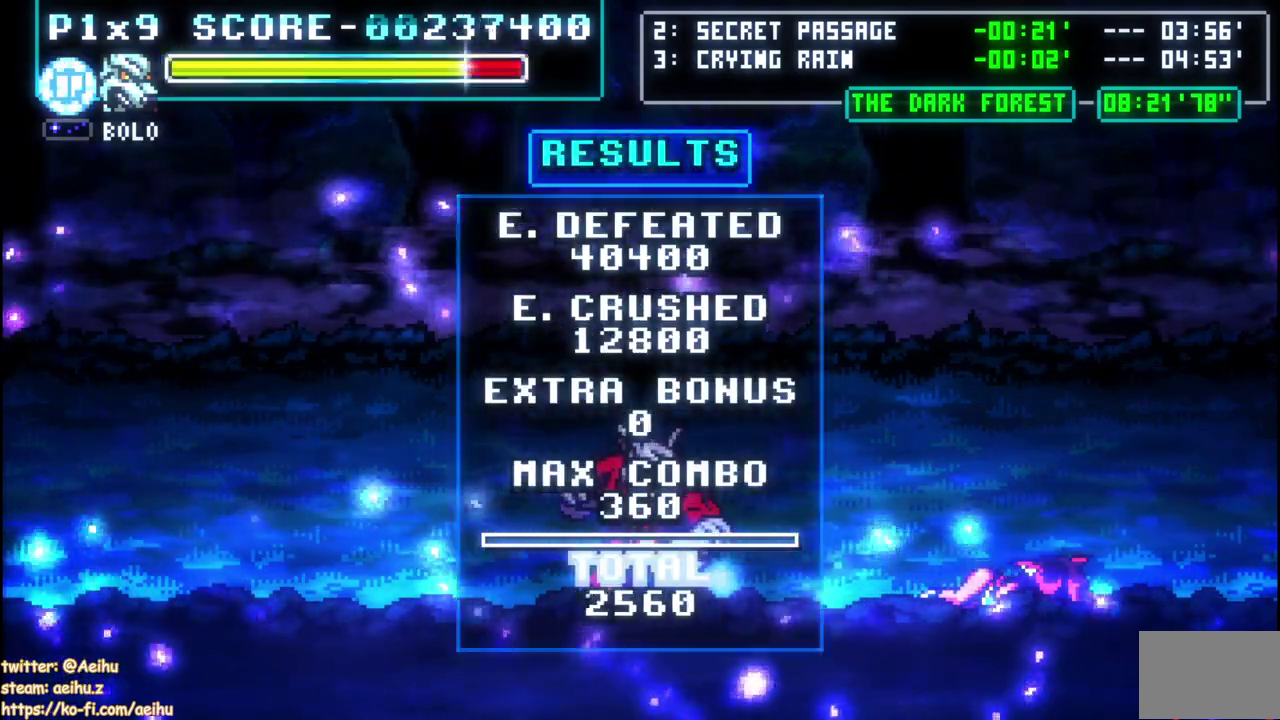
{"buttons": ["CROSS", "SQUARE"], "left_stick": "center", "right_stick": "center", "events": []}
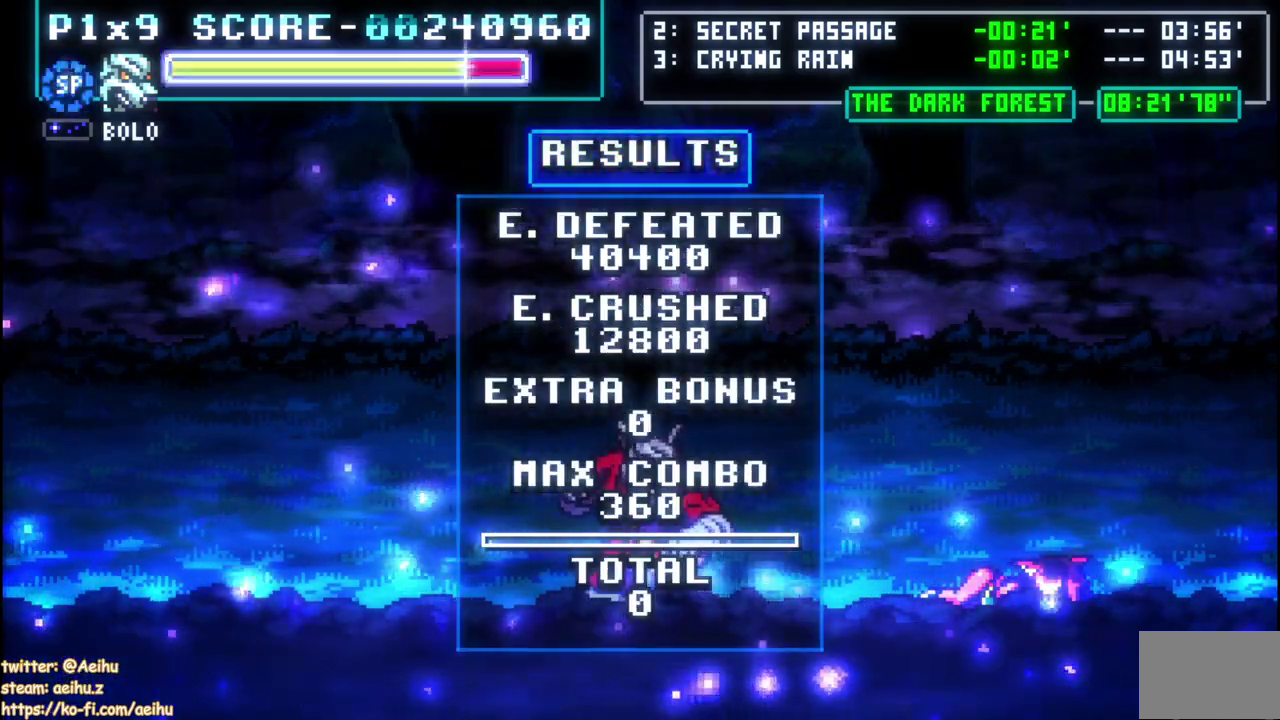
{"buttons": [], "left_stick": "center", "right_stick": "center", "events": [[250, "CROSS", "up"], [283, "SQUARE", "up"]]}
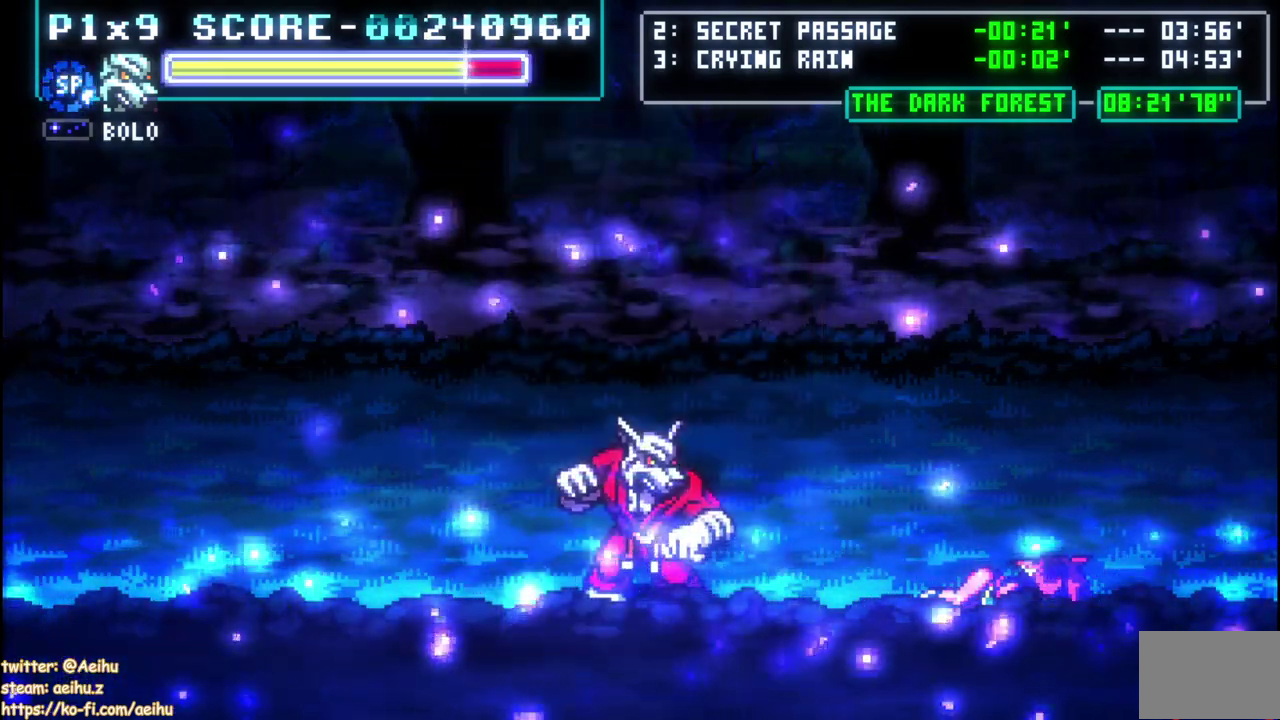
{"buttons": [], "left_stick": "center", "right_stick": "center"}